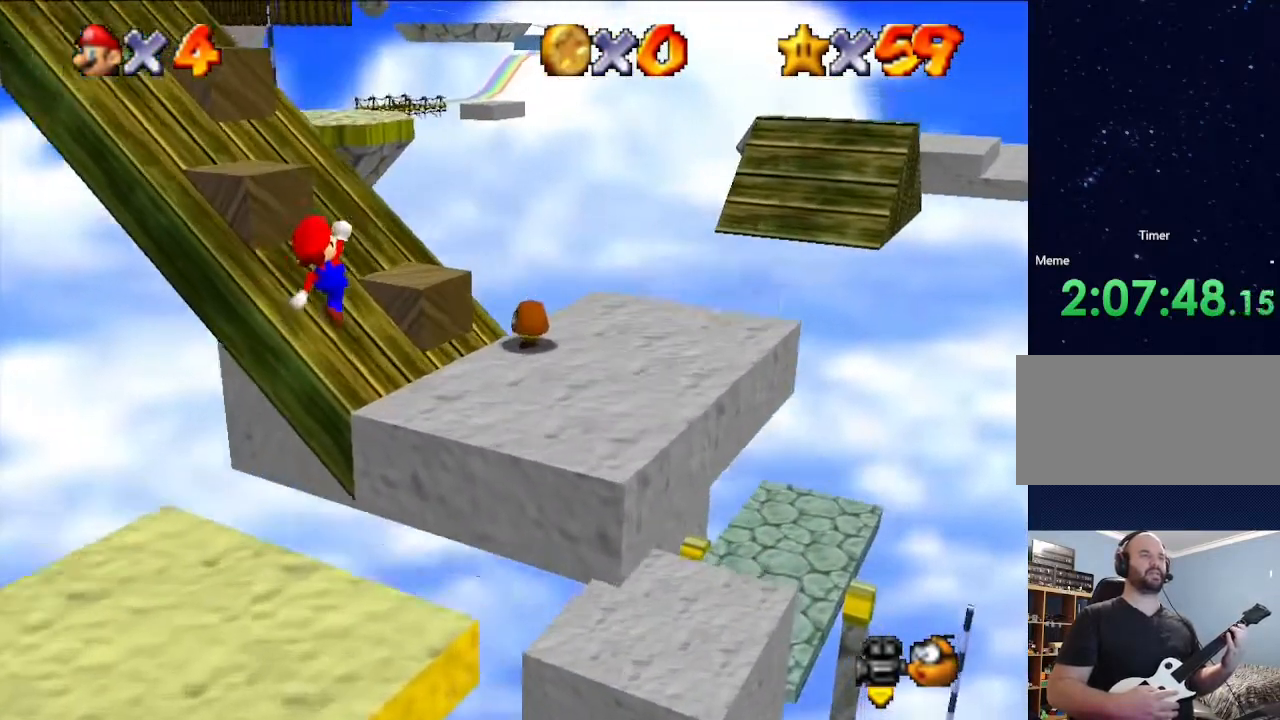
Gameplay with a controller (Nintendo layout); each line is a JSON object with the inputs held at the frame after it. "events" lists button and stick changes between this image and that frame as [ms after this image, input, new state], when the widget could be followed in between. Not read: L3 R3.
{"buttons": [], "left_stick": "center", "events": [[367, "left_stick", "center"]]}
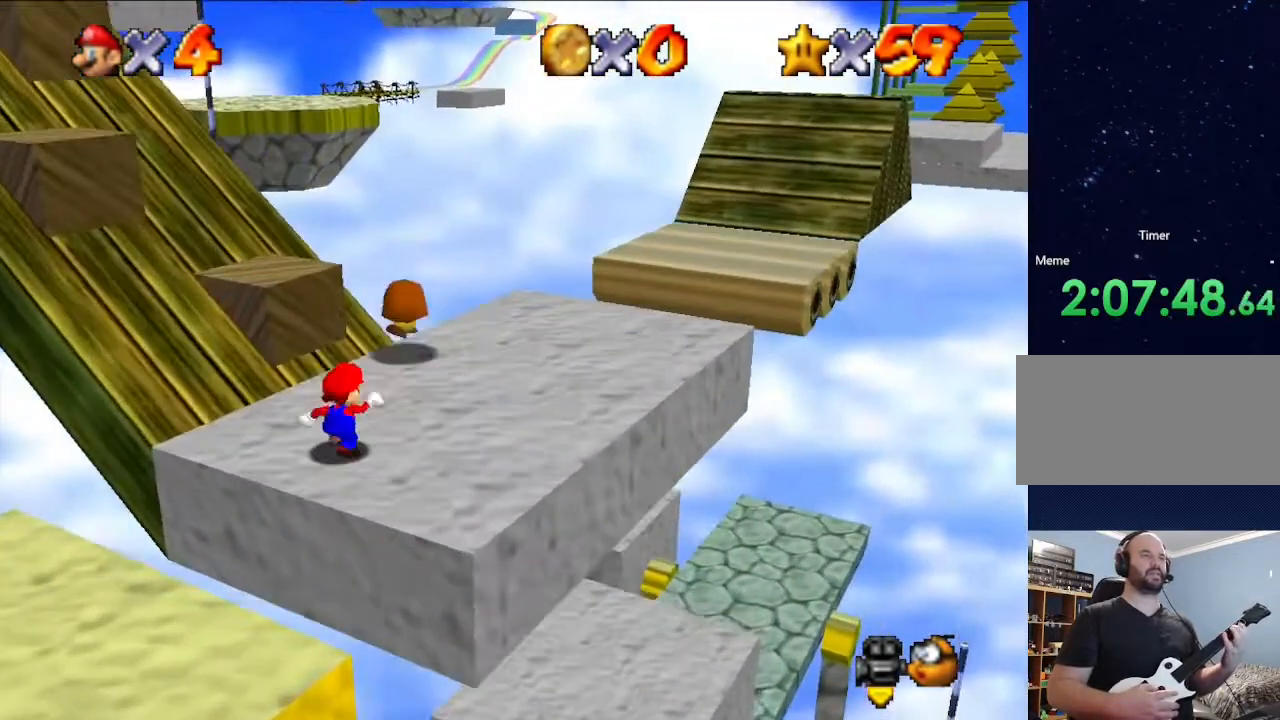
{"buttons": [], "left_stick": "center", "events": []}
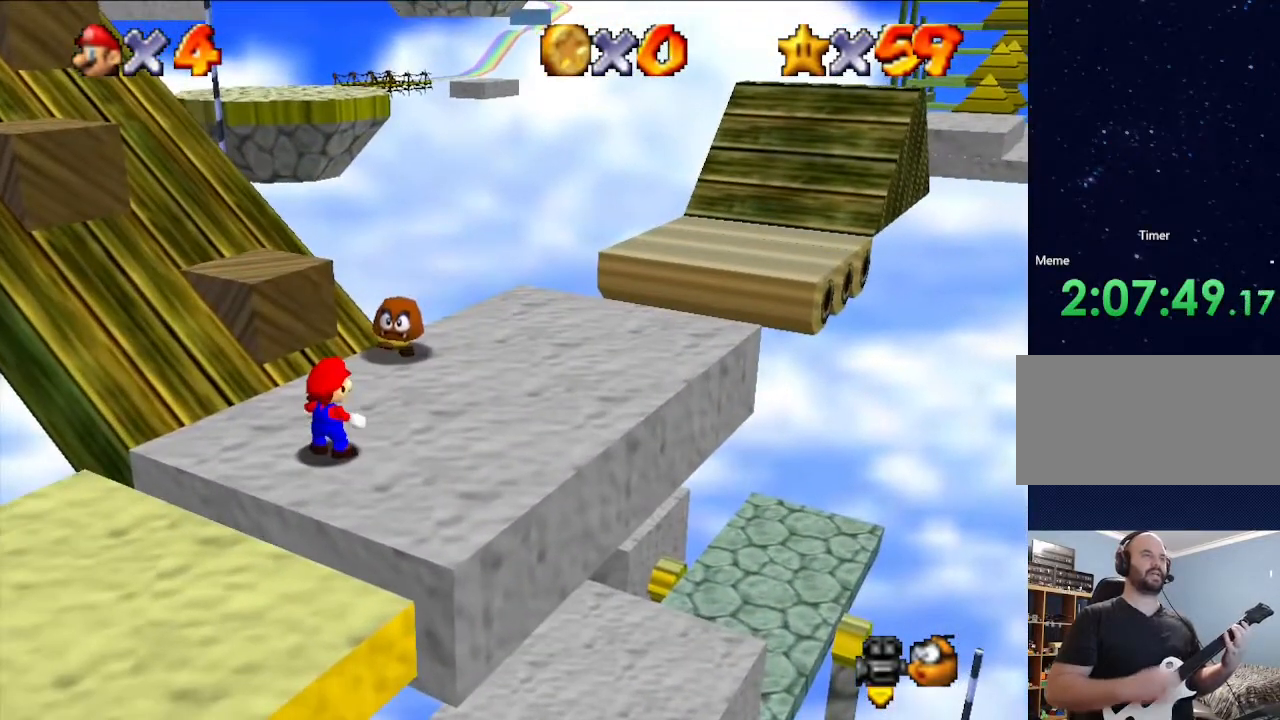
{"buttons": [], "left_stick": "center", "events": [[467, "C_RIGHT", "down"], [500, "C_RIGHT", "up"]]}
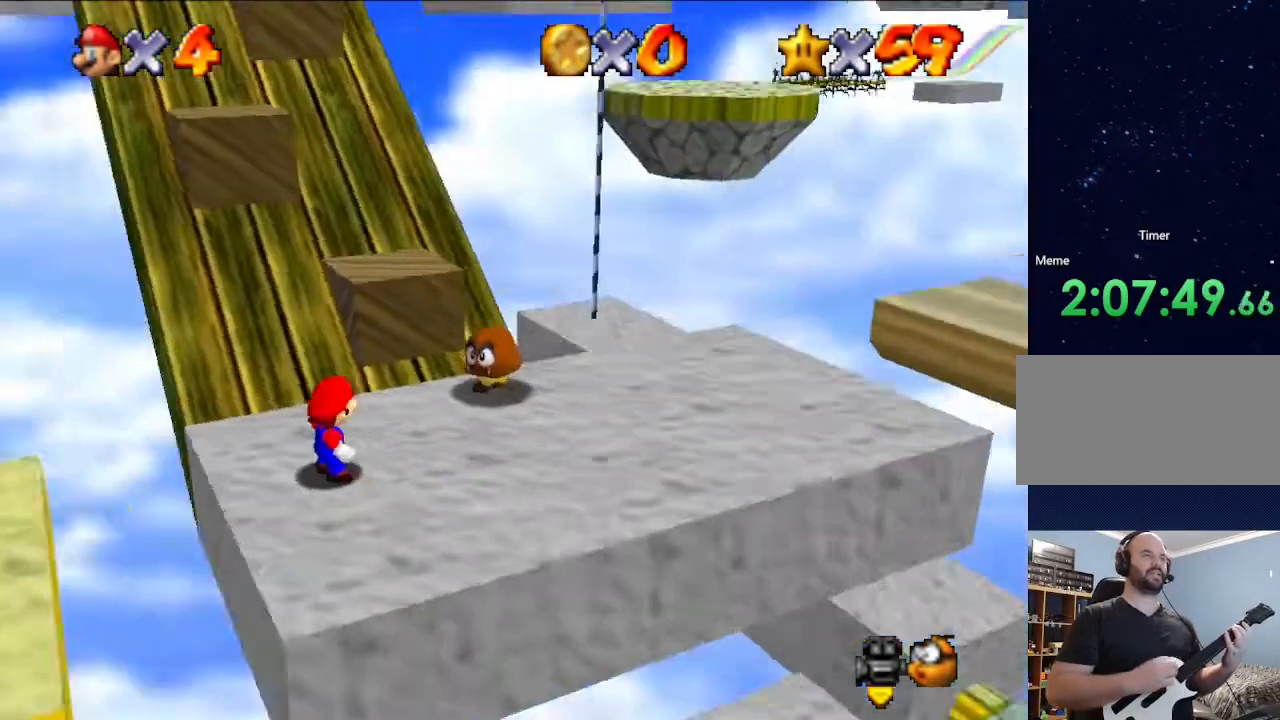
{"buttons": [], "left_stick": "up", "events": [[467, "left_stick", "up"]]}
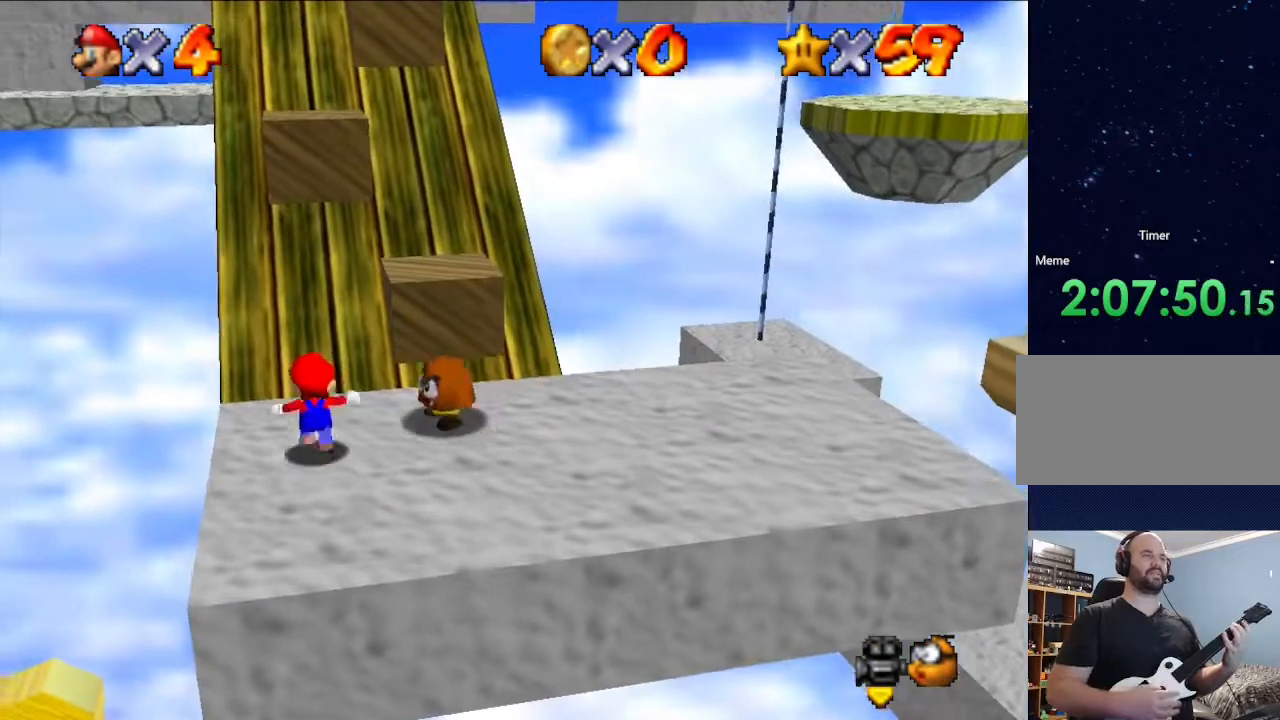
{"buttons": ["A"], "left_stick": "up", "events": [[367, "A", "down"]]}
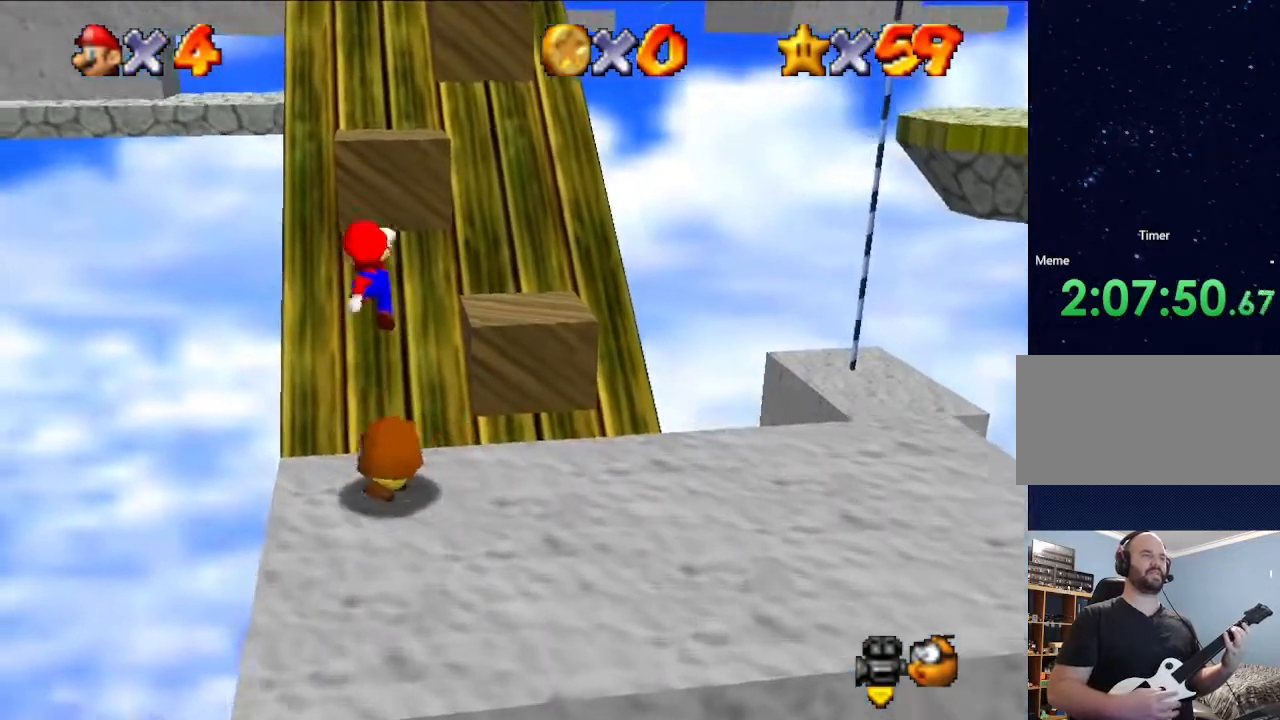
{"buttons": [], "left_stick": "up", "events": [[267, "A", "up"]]}
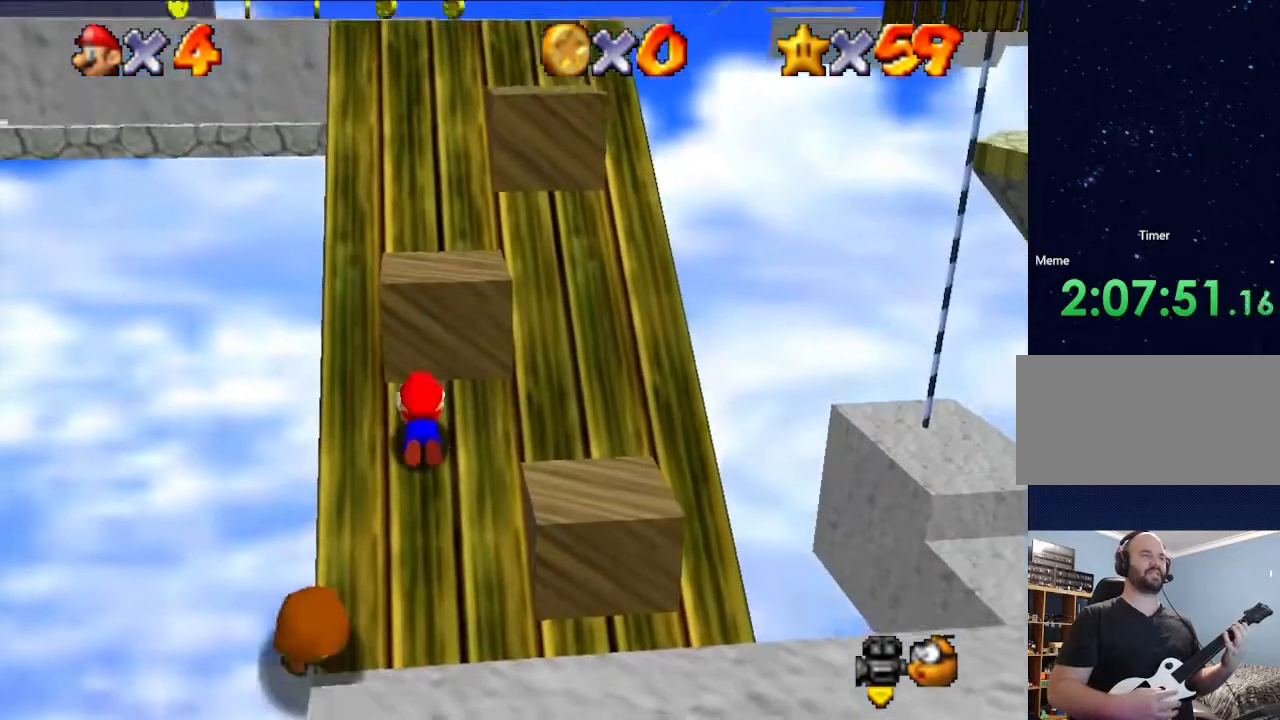
{"buttons": [], "left_stick": "up", "events": [[167, "A", "down"], [367, "A", "up"]]}
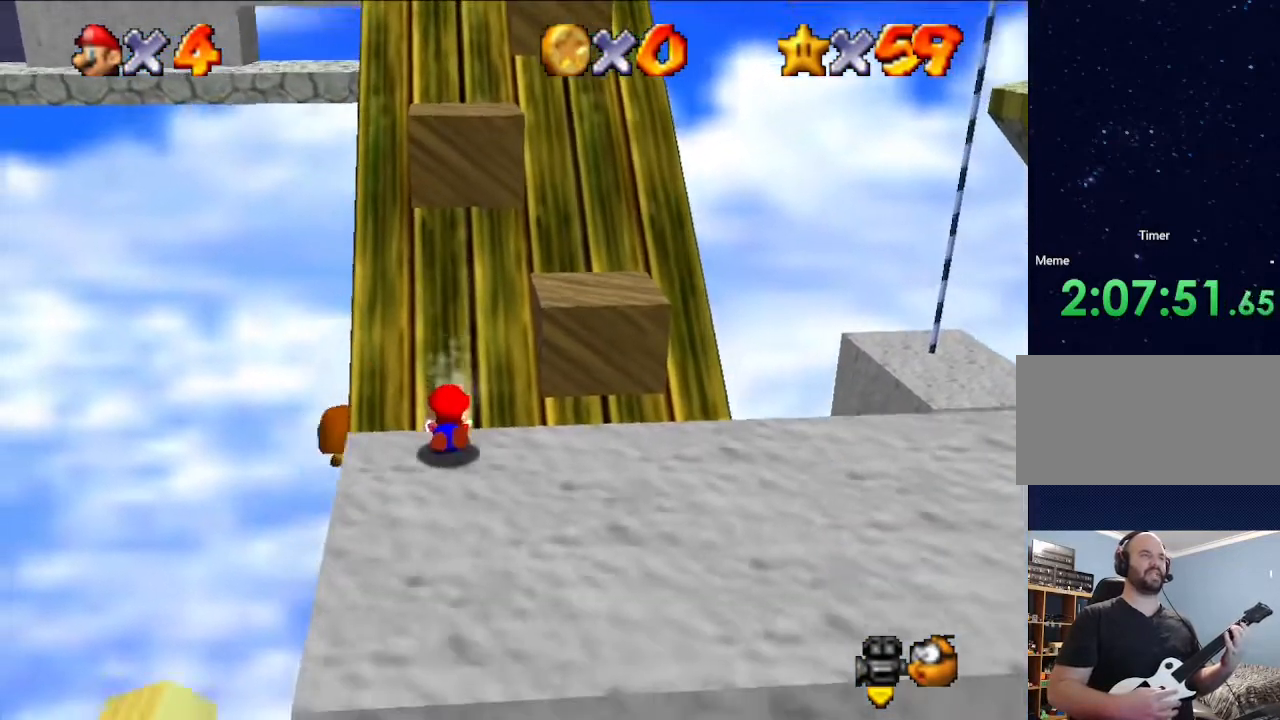
{"buttons": [], "left_stick": "up", "events": [[67, "A", "down"], [267, "A", "up"]]}
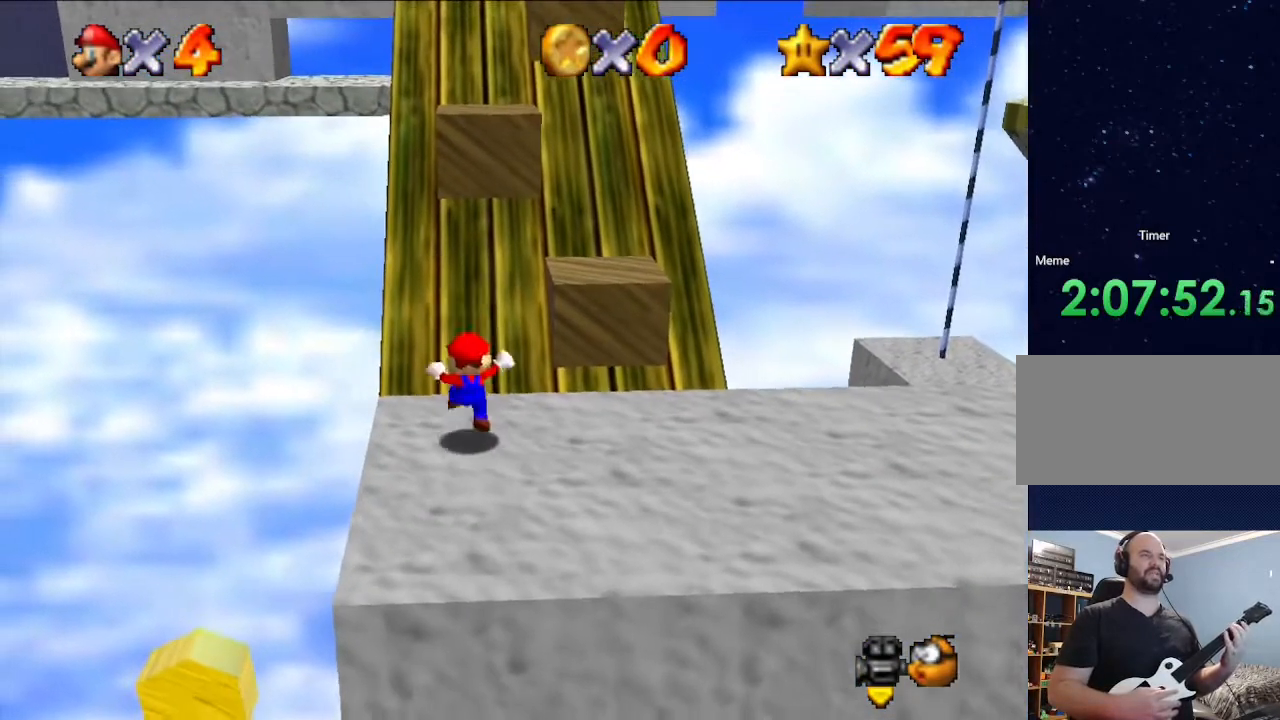
{"buttons": ["A"], "left_stick": "center", "events": [[167, "left_stick", "center"], [500, "A", "down"]]}
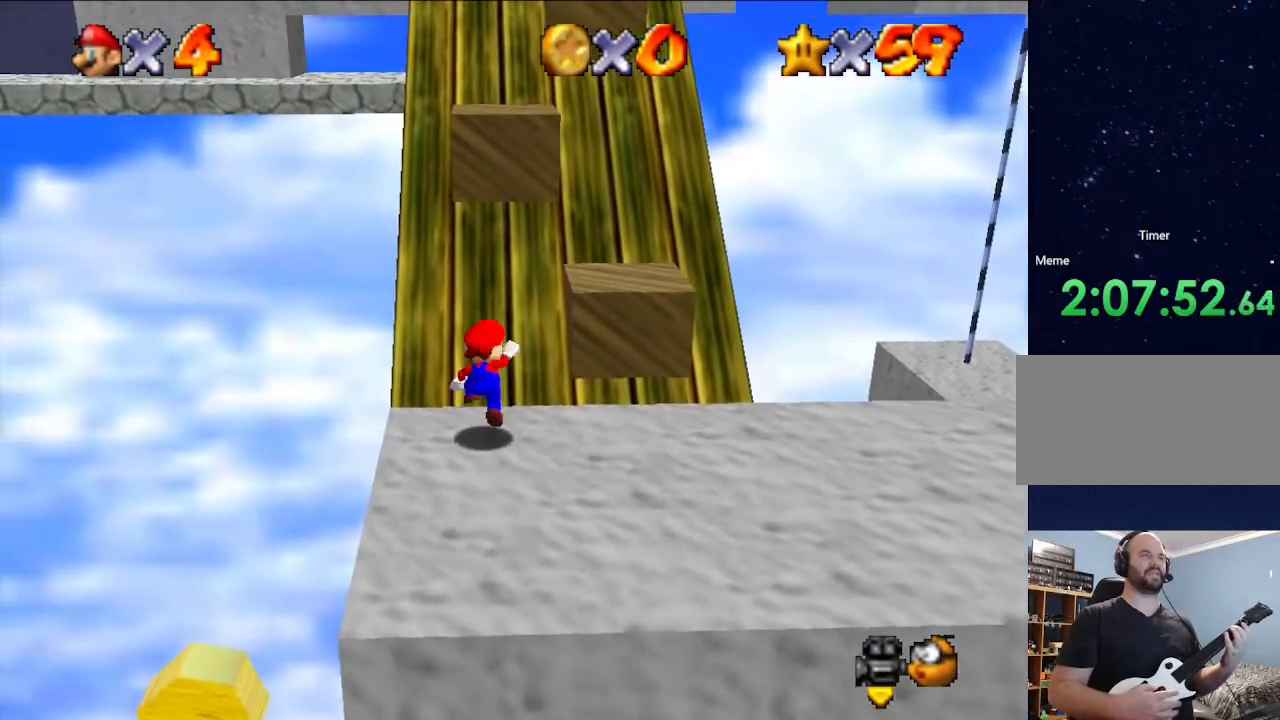
{"buttons": [], "left_stick": "up", "events": [[167, "A", "up"], [367, "left_stick", "up"]]}
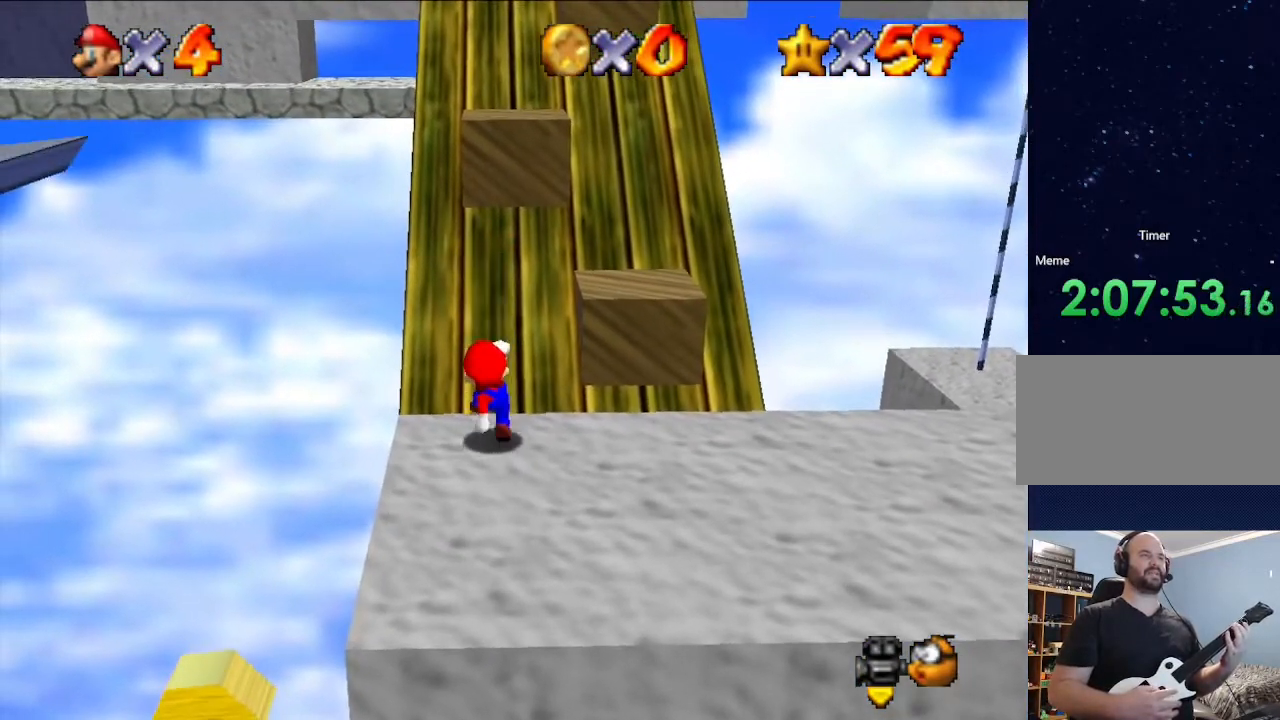
{"buttons": [], "left_stick": "up", "events": [[100, "A", "down"], [267, "A", "up"]]}
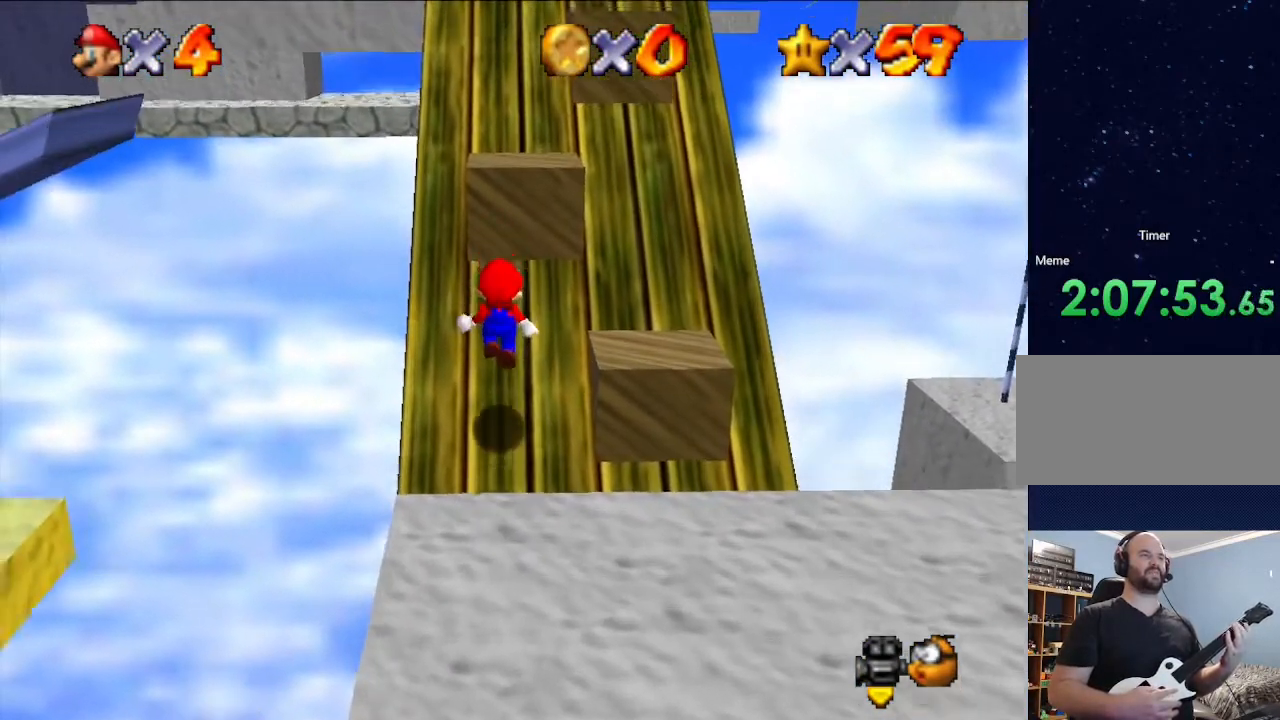
{"buttons": ["A"], "left_stick": "up", "events": [[200, "A", "down"]]}
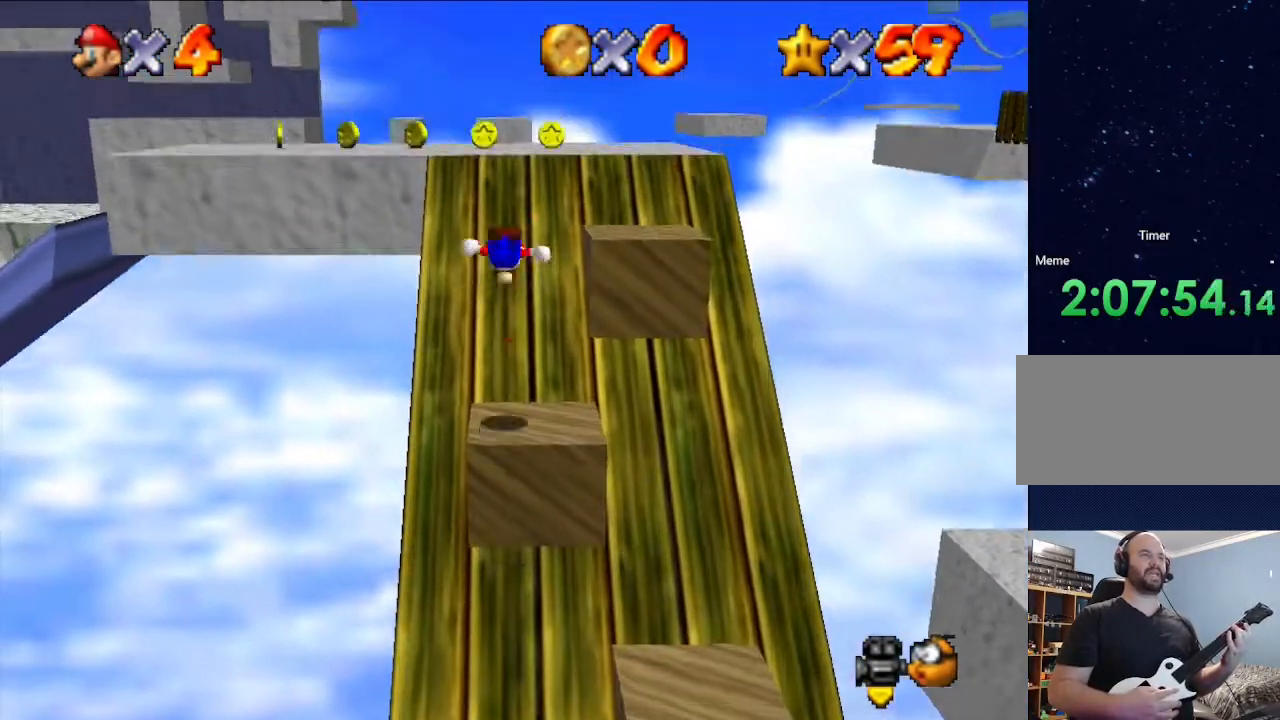
{"buttons": [], "left_stick": "up", "events": [[367, "A", "up"]]}
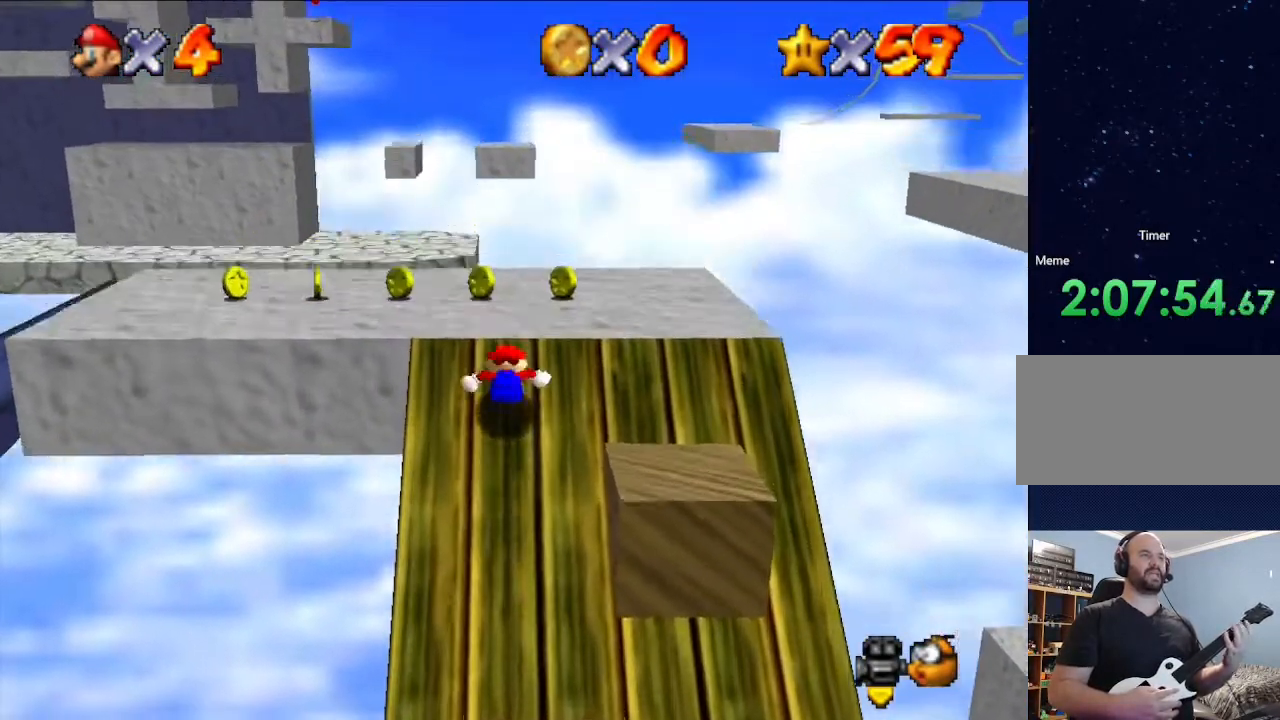
{"buttons": [], "left_stick": "up", "events": [[267, "left_stick", "up-left"], [467, "left_stick", "up"]]}
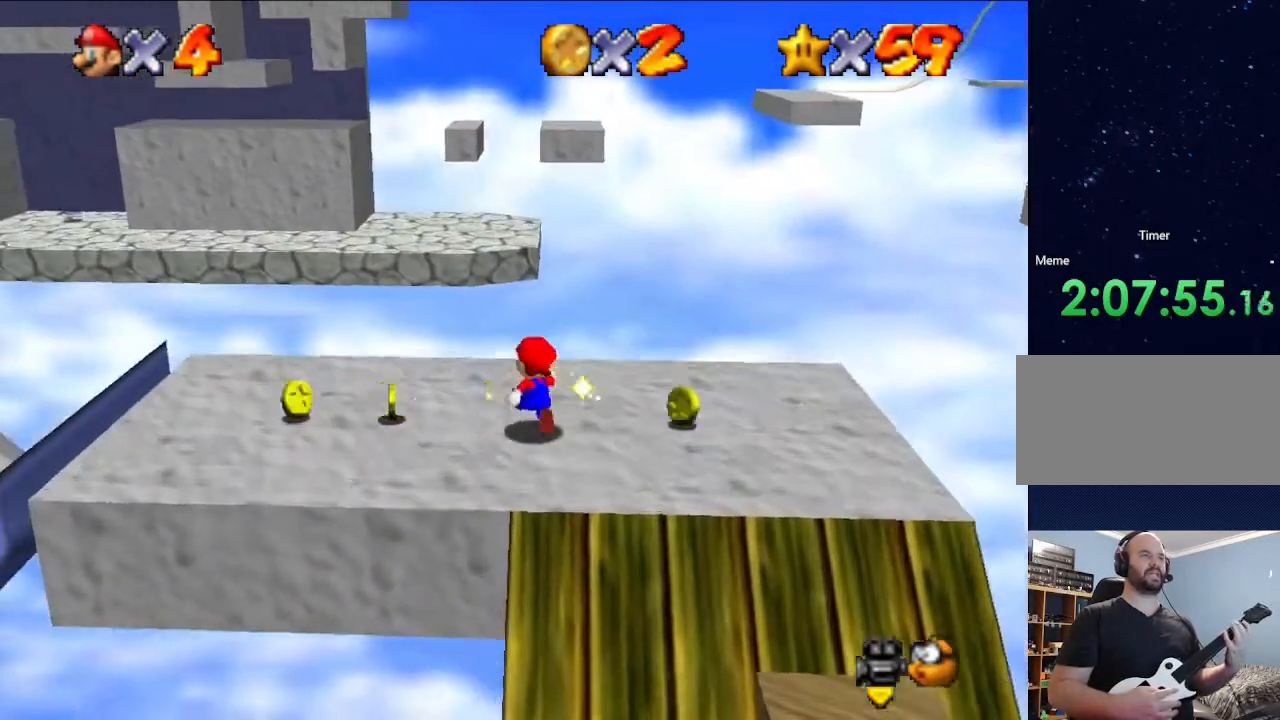
{"buttons": [], "left_stick": "left", "events": [[67, "left_stick", "up-left"], [367, "left_stick", "left"]]}
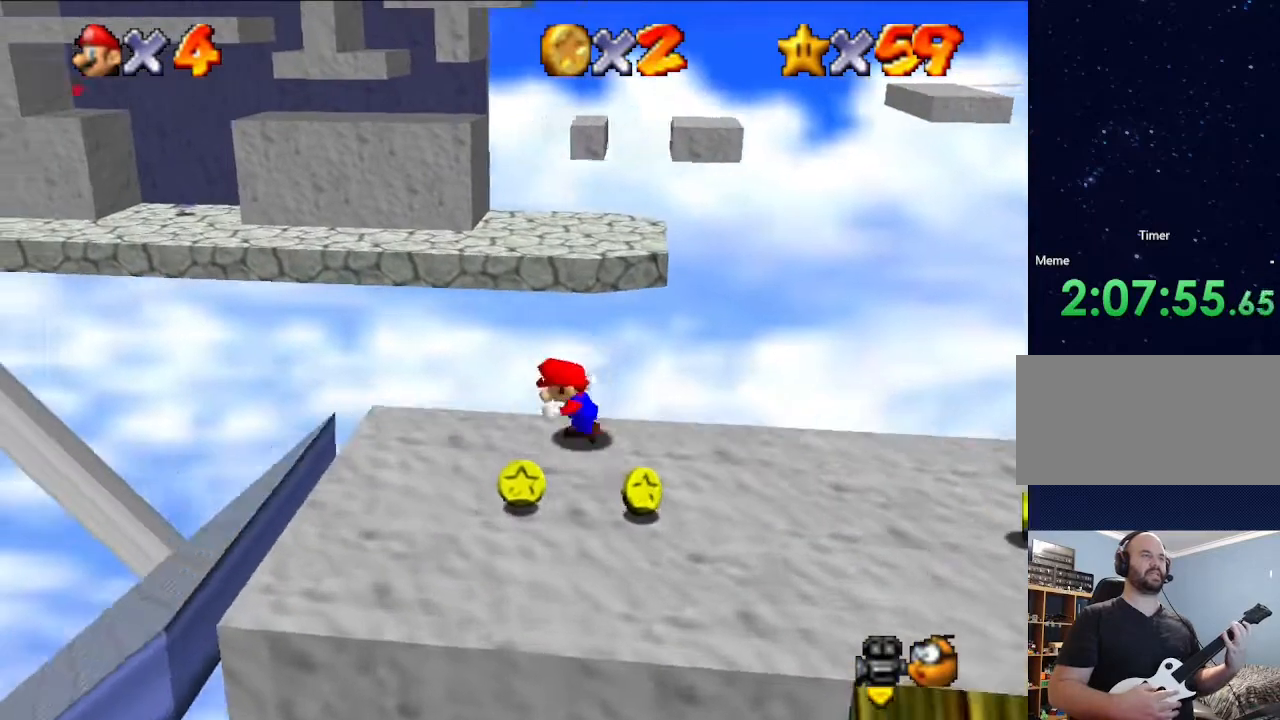
{"buttons": [], "left_stick": "left", "events": [[167, "A", "down"], [500, "A", "up"]]}
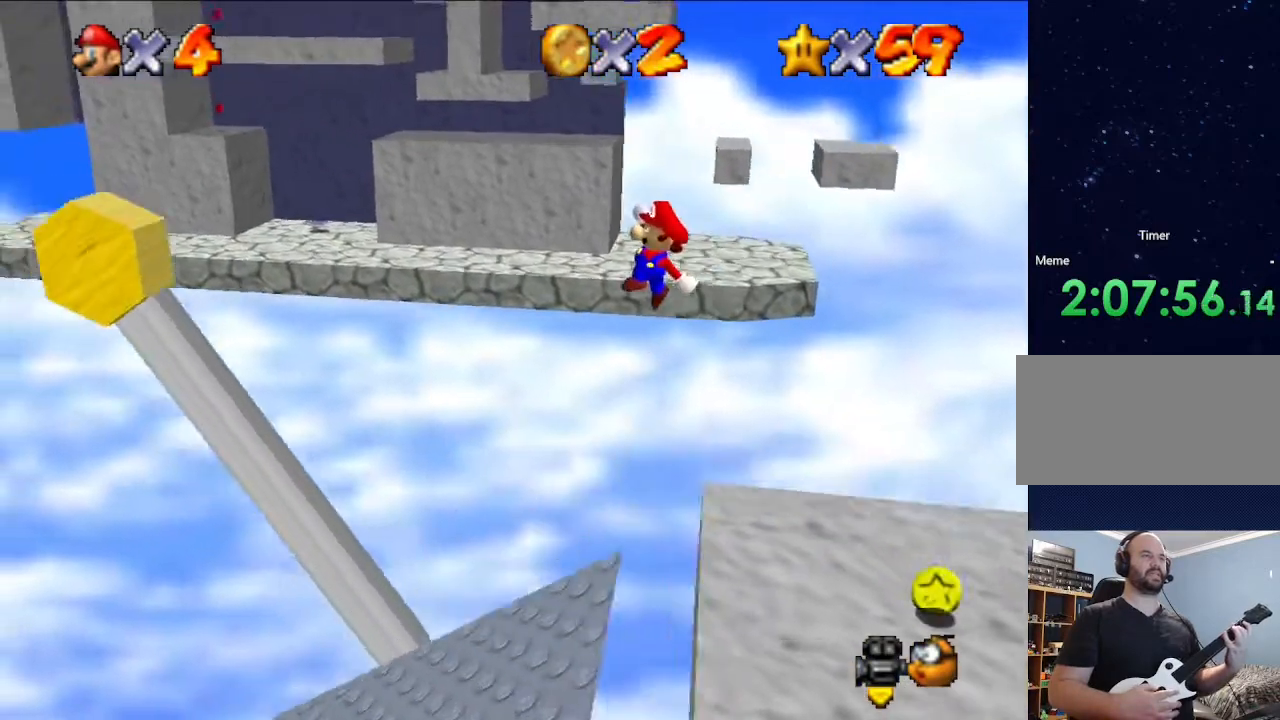
{"buttons": [], "left_stick": "center", "events": [[167, "left_stick", "center"]]}
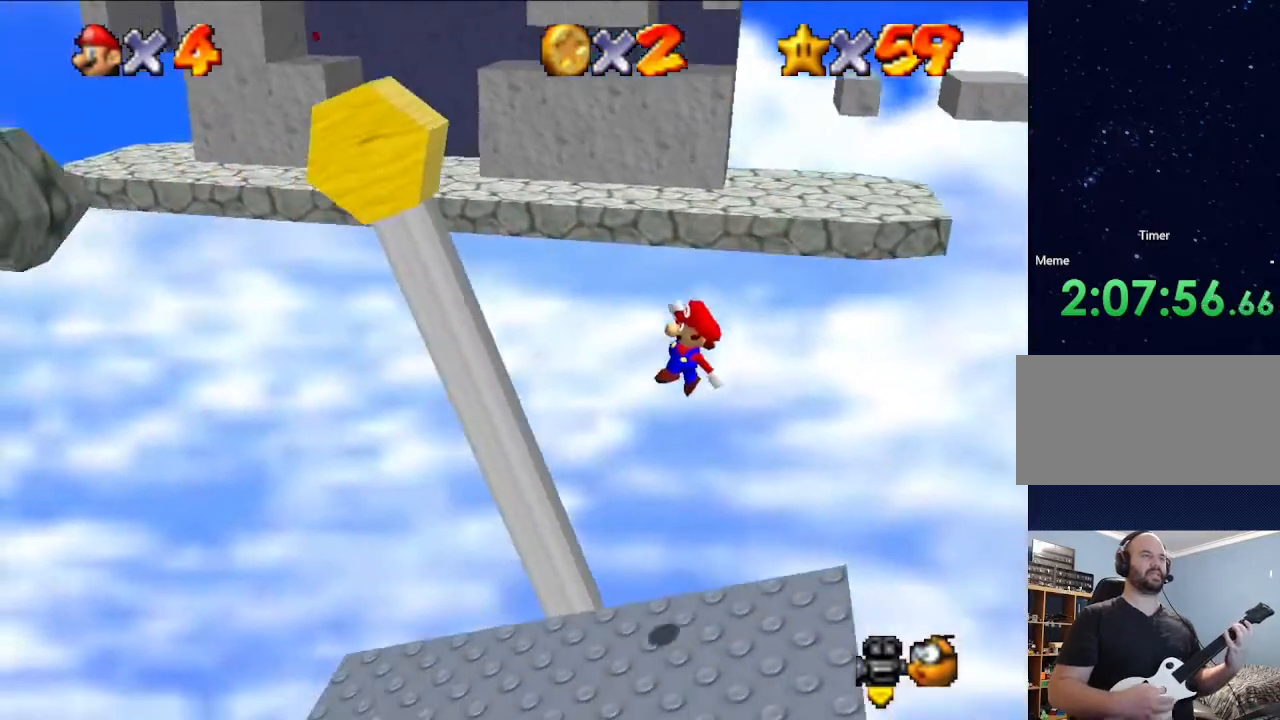
{"buttons": [], "left_stick": "center", "events": []}
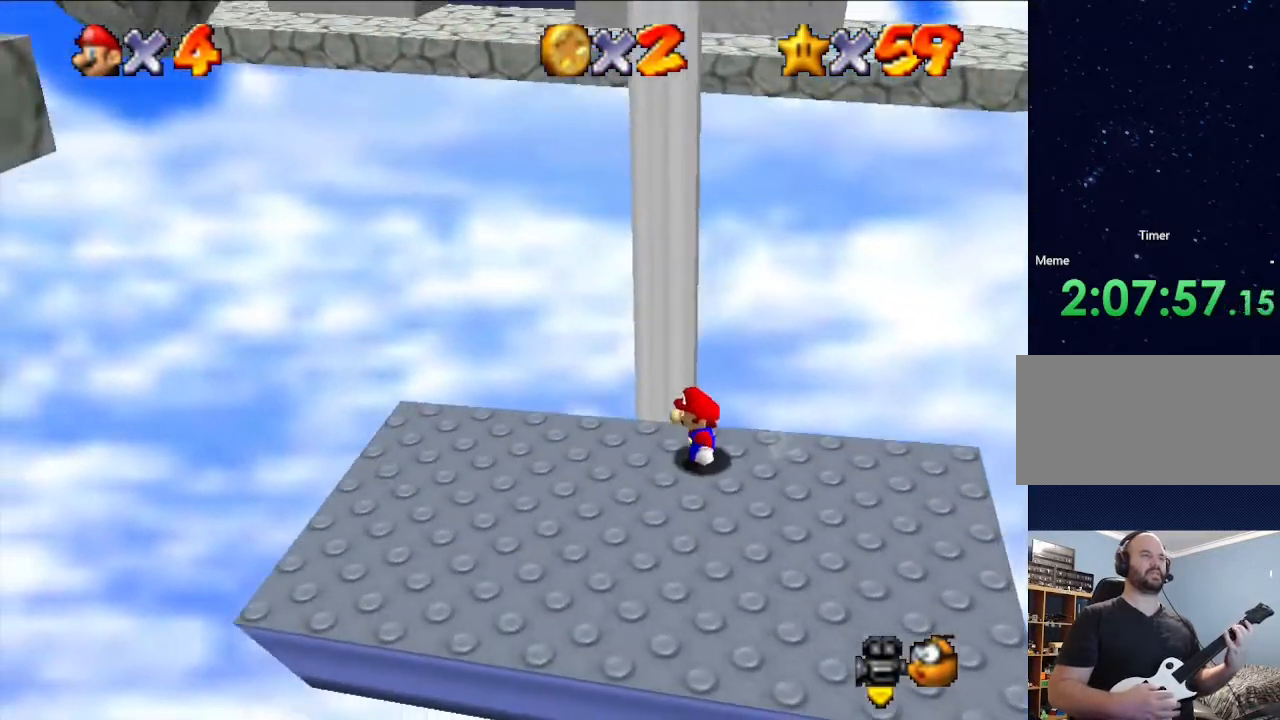
{"buttons": ["A"], "left_stick": "left", "events": [[300, "A", "down"], [467, "left_stick", "left"]]}
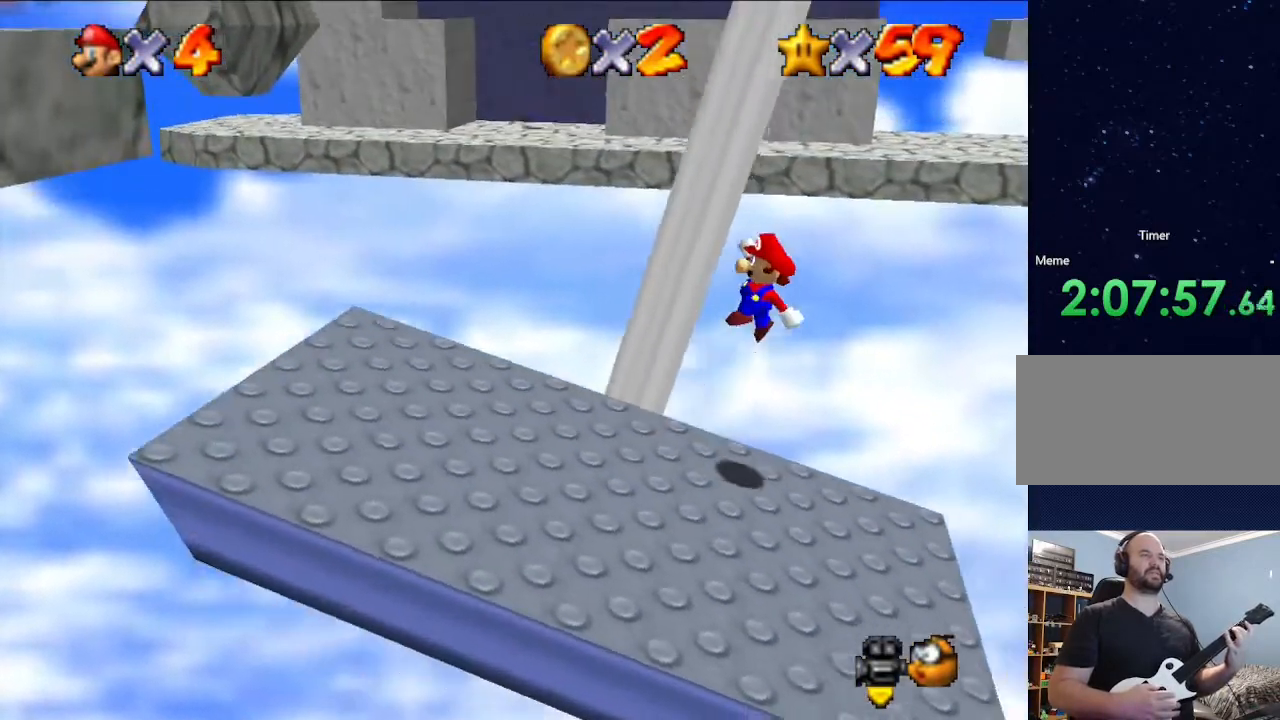
{"buttons": [], "left_stick": "left", "events": [[67, "A", "up"]]}
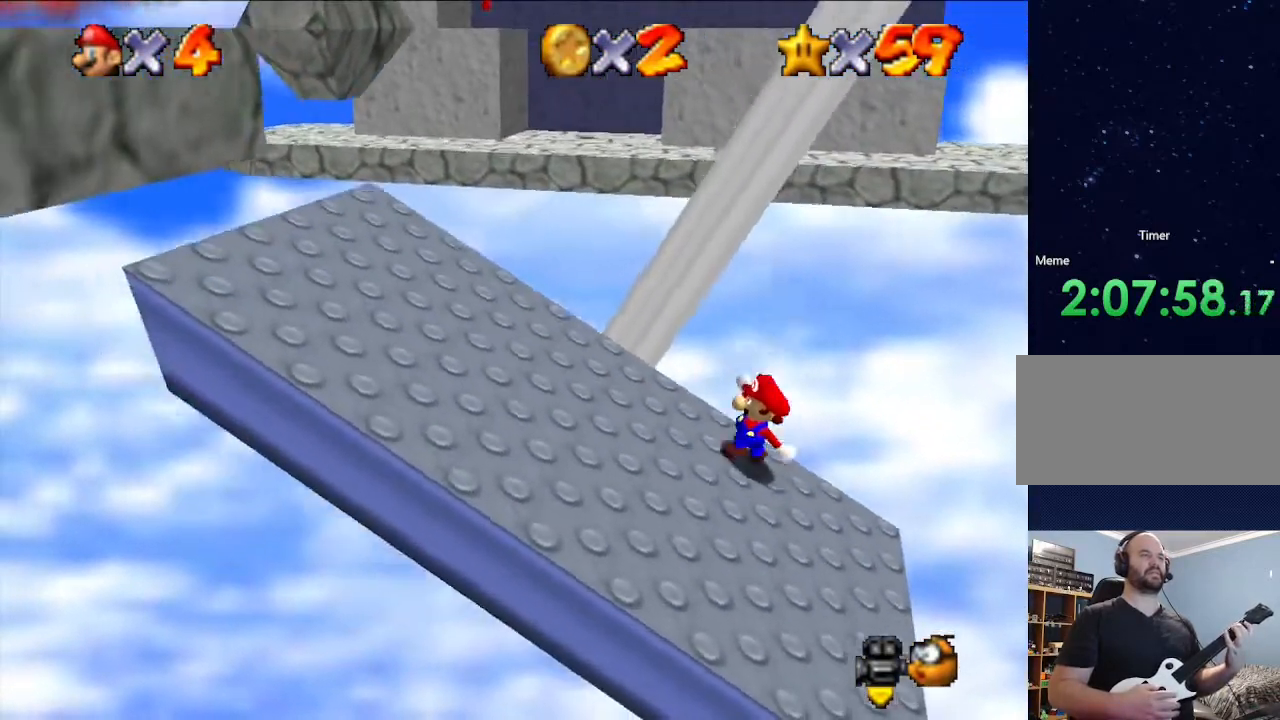
{"buttons": [], "left_stick": "left", "events": [[67, "A", "down"], [267, "A", "up"]]}
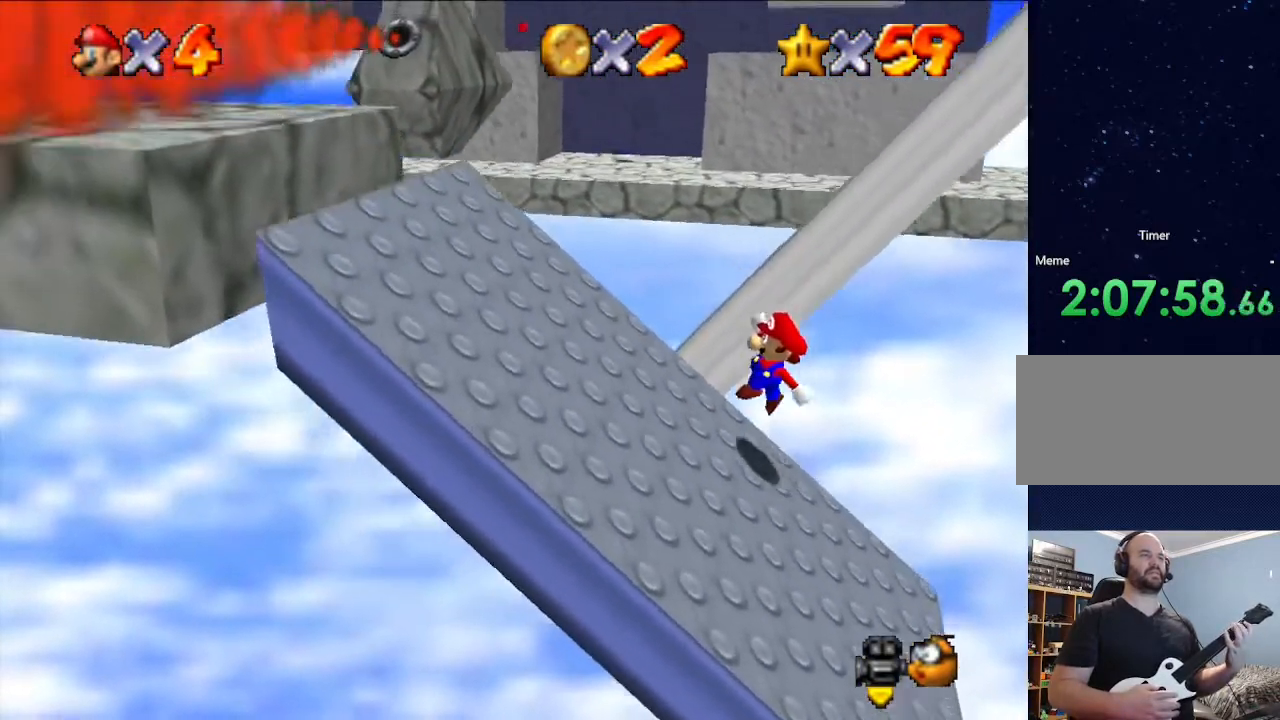
{"buttons": [], "left_stick": "left", "events": []}
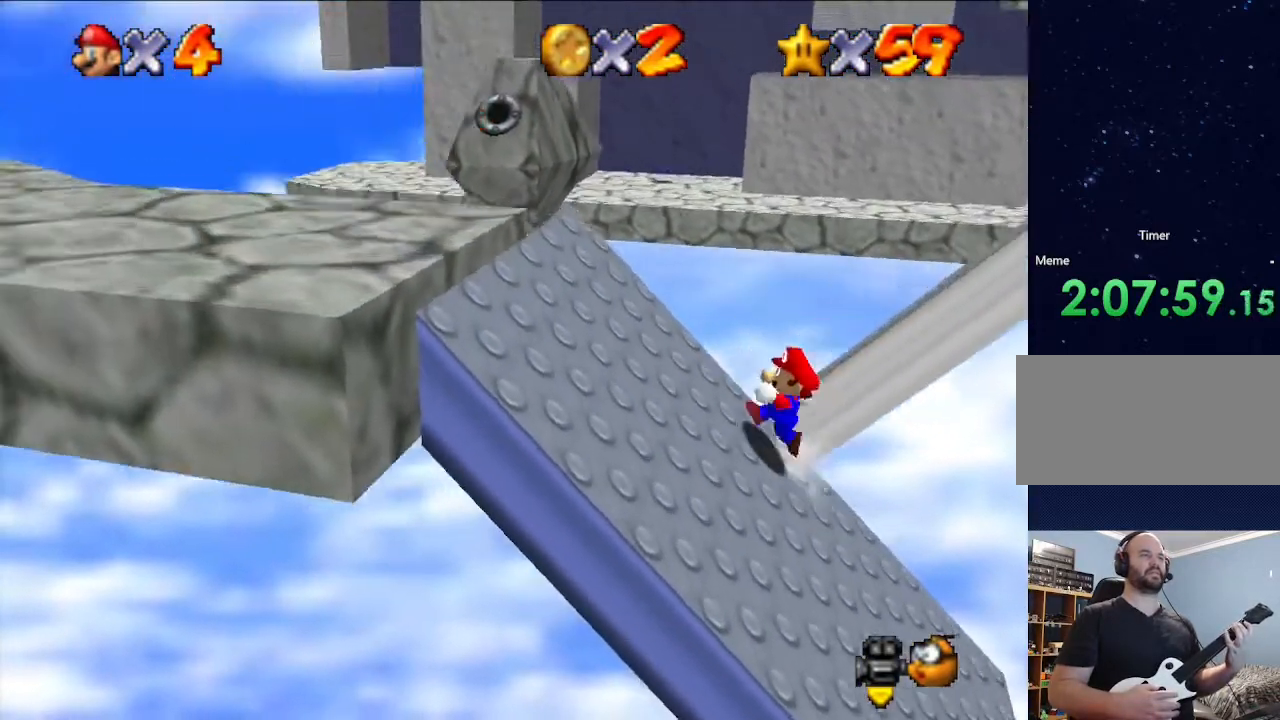
{"buttons": ["A"], "left_stick": "left", "events": [[400, "A", "down"]]}
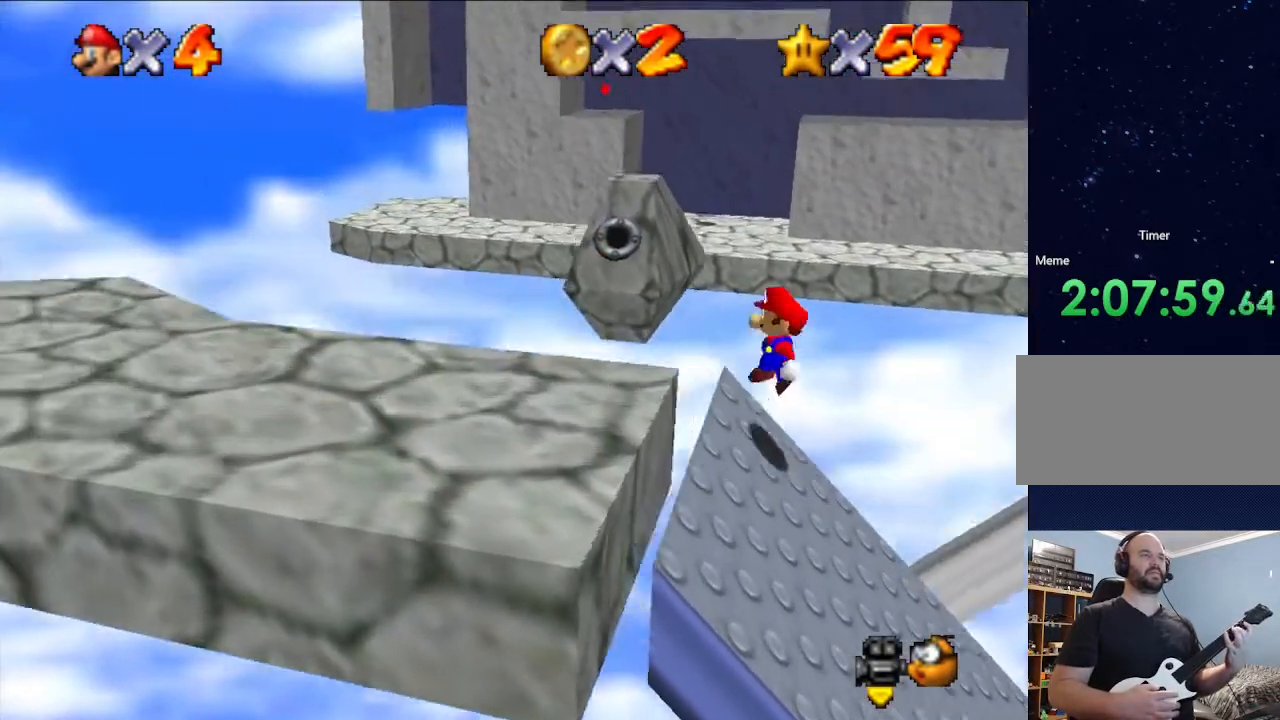
{"buttons": [], "left_stick": "left", "events": [[200, "B", "down"], [367, "B", "up"], [467, "A", "up"]]}
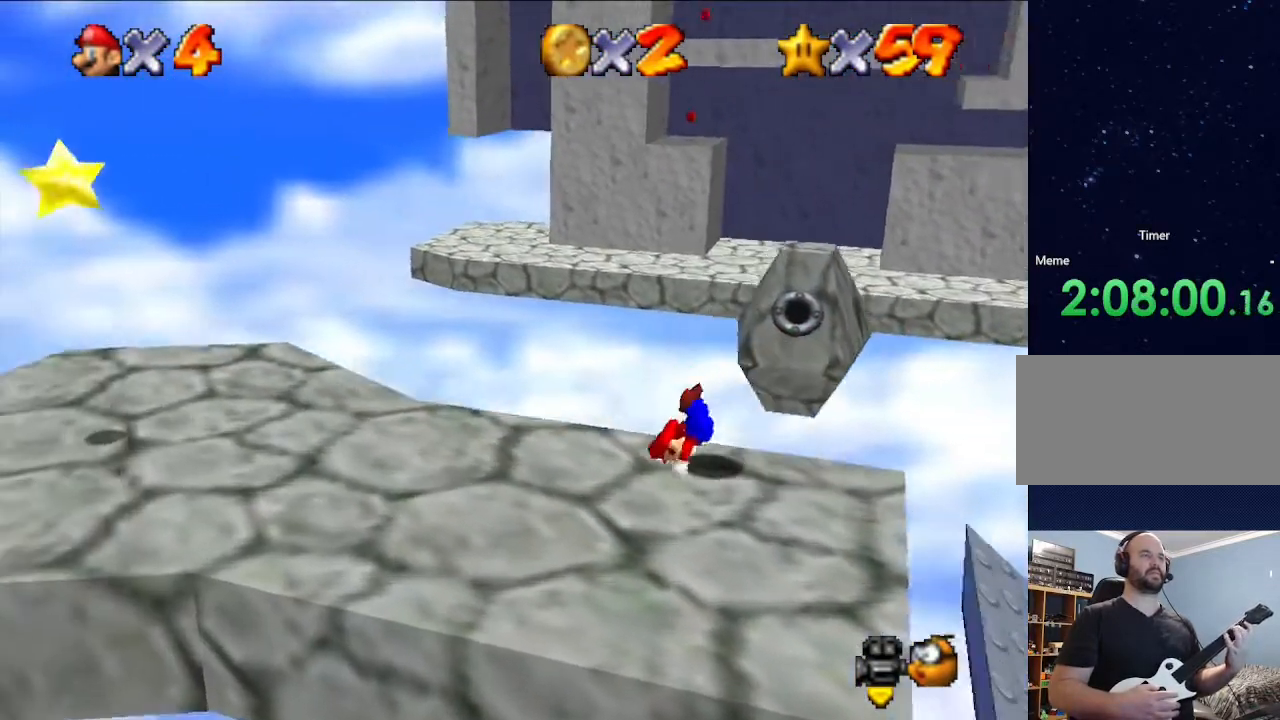
{"buttons": [], "left_stick": "center", "events": [[167, "B", "down"], [267, "A", "down"], [300, "A", "up"], [300, "B", "up"], [500, "left_stick", "center"]]}
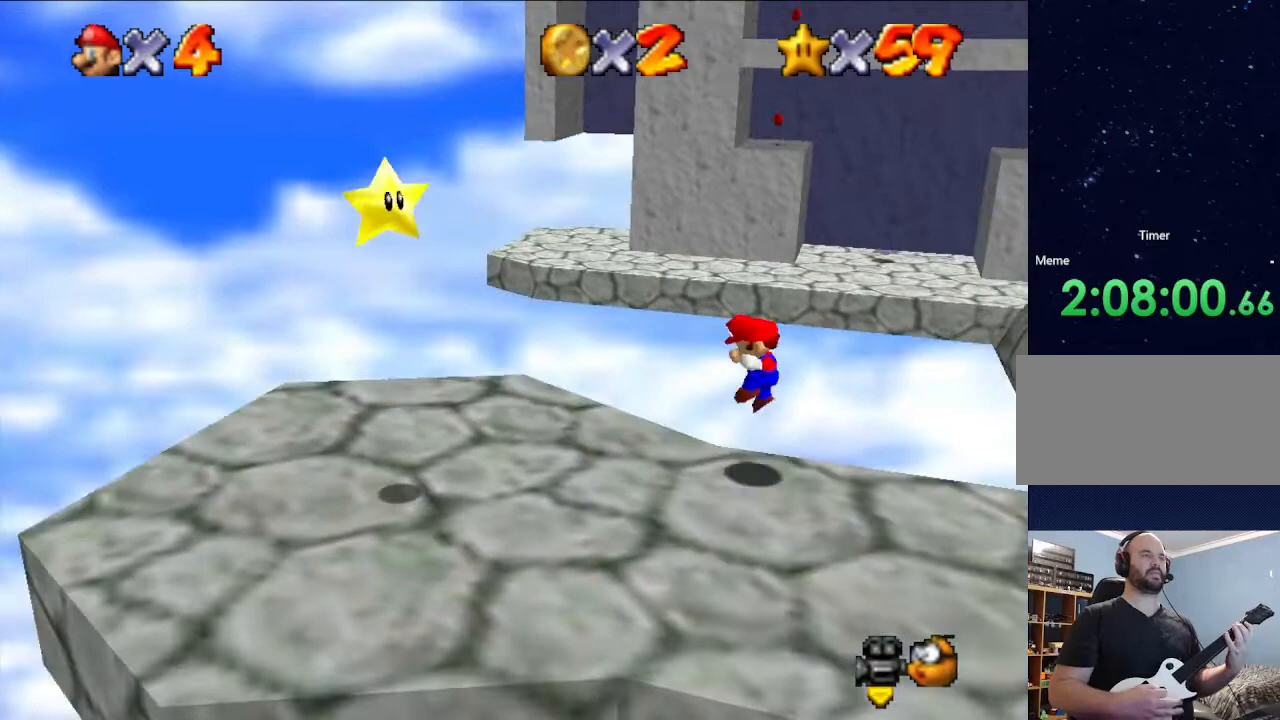
{"buttons": [], "left_stick": "center", "events": [[67, "left_stick", "down"], [367, "left_stick", "left"], [500, "left_stick", "center"]]}
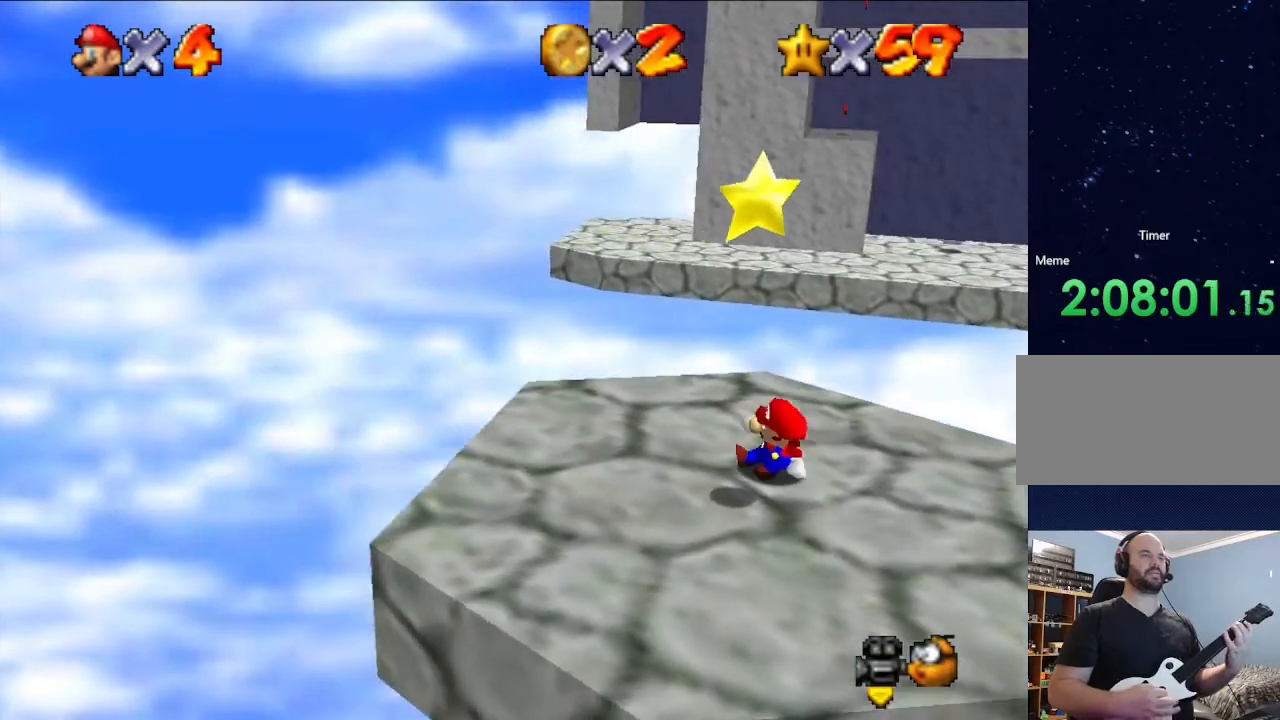
{"buttons": [], "left_stick": "center", "events": []}
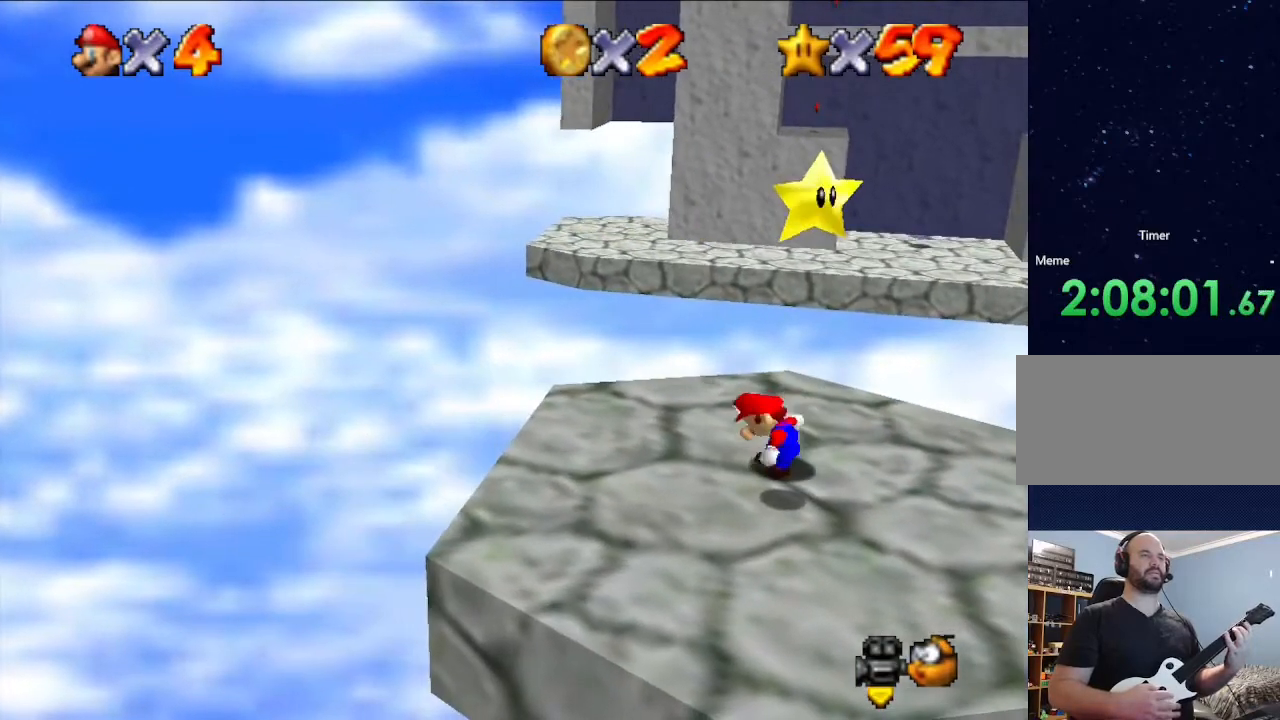
{"buttons": ["Z"], "left_stick": "center", "events": [[200, "A", "down"], [367, "A", "up"], [400, "Z", "down"]]}
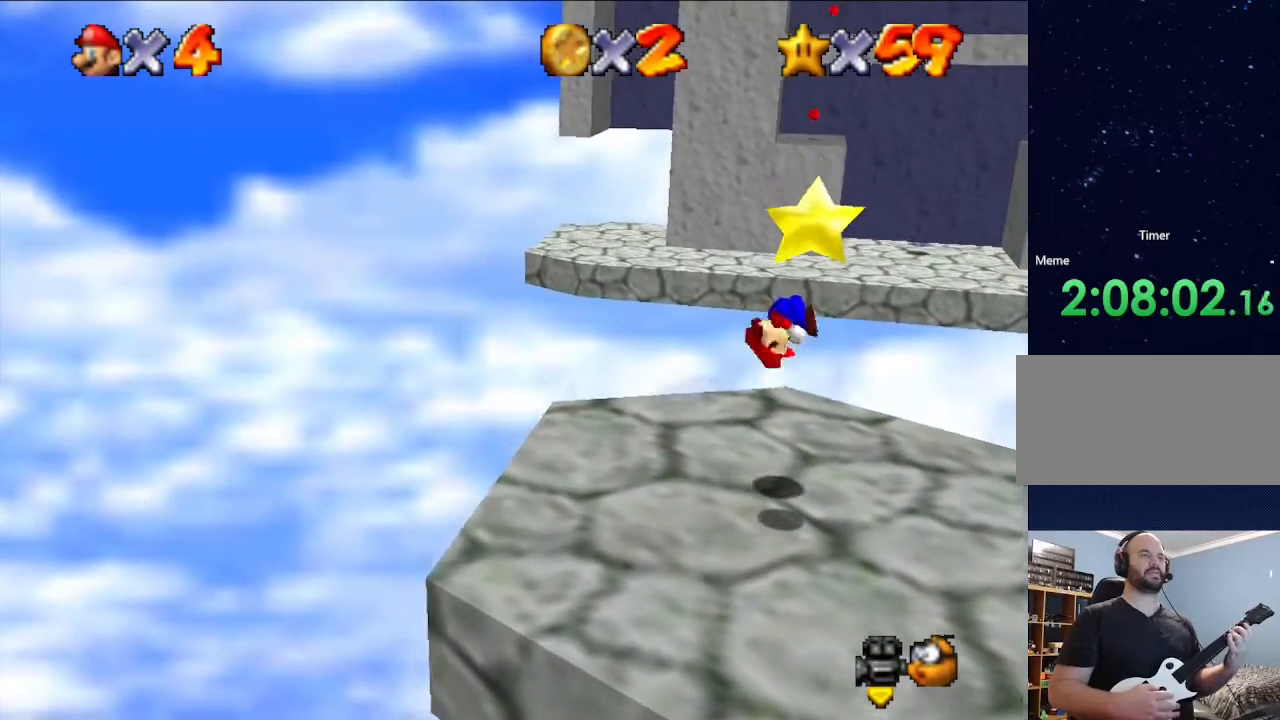
{"buttons": [], "left_stick": "center", "events": [[67, "Z", "up"]]}